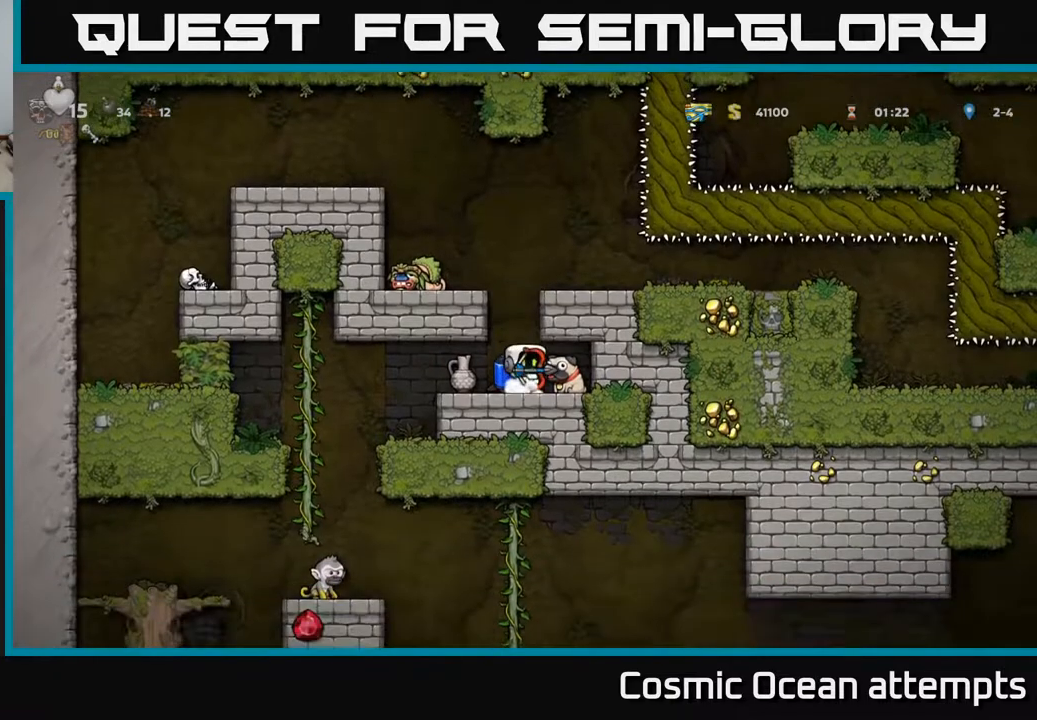
Gameplay with a controller (Xbox layout); each line is a JSON object with the inputs held at the frame after it. "events" lists button and stick changes between this image and that frame as [ms after this image, input, new state], when the widget could be followed in between.
{"buttons": ["DPAD_LEFT"], "left_stick": "center", "right_stick": "center", "events": [[83, "X", "up"], [217, "DPAD_RIGHT", "down"], [400, "DPAD_RIGHT", "up"], [450, "DPAD_LEFT", "down"]]}
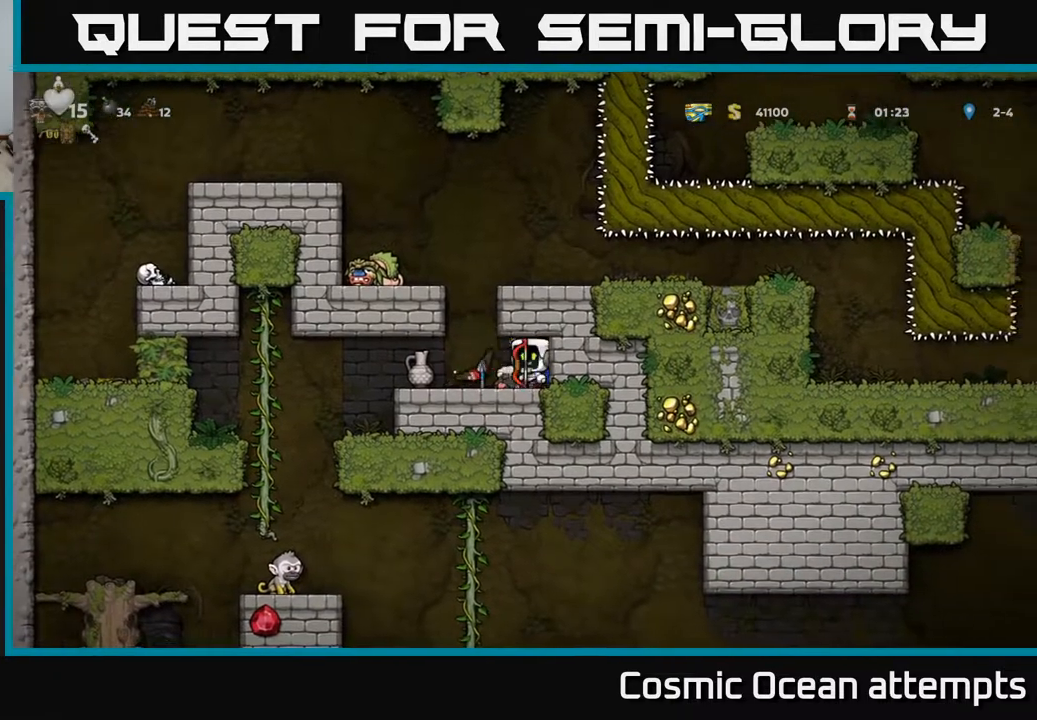
{"buttons": [], "left_stick": "center", "right_stick": "center", "events": [[150, "DPAD_LEFT", "up"], [217, "DPAD_RIGHT", "down"], [333, "DPAD_RIGHT", "up"]]}
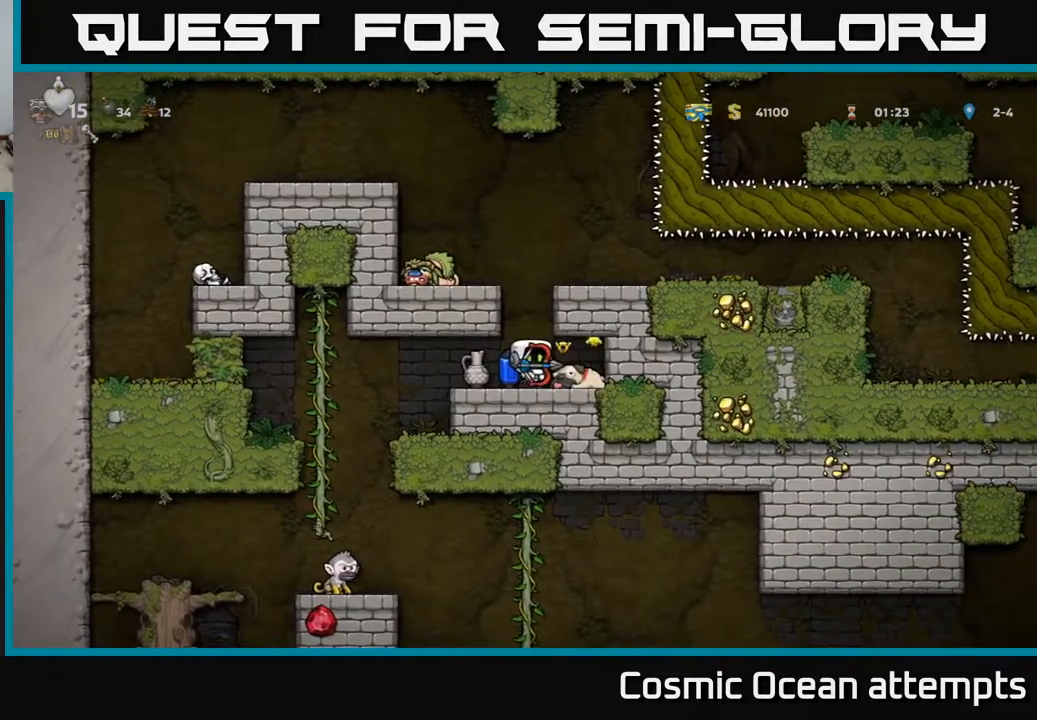
{"buttons": ["DPAD_LEFT"], "left_stick": "center", "right_stick": "center", "events": [[150, "DPAD_LEFT", "down"]]}
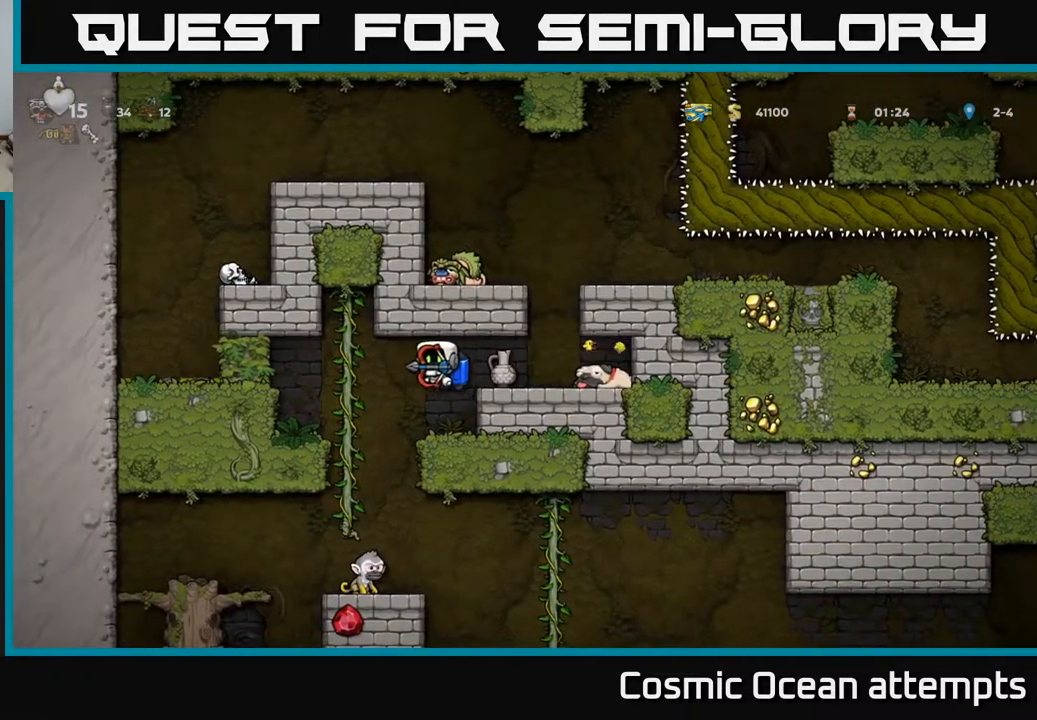
{"buttons": [], "left_stick": "center", "right_stick": "center", "events": [[33, "DPAD_LEFT", "up"]]}
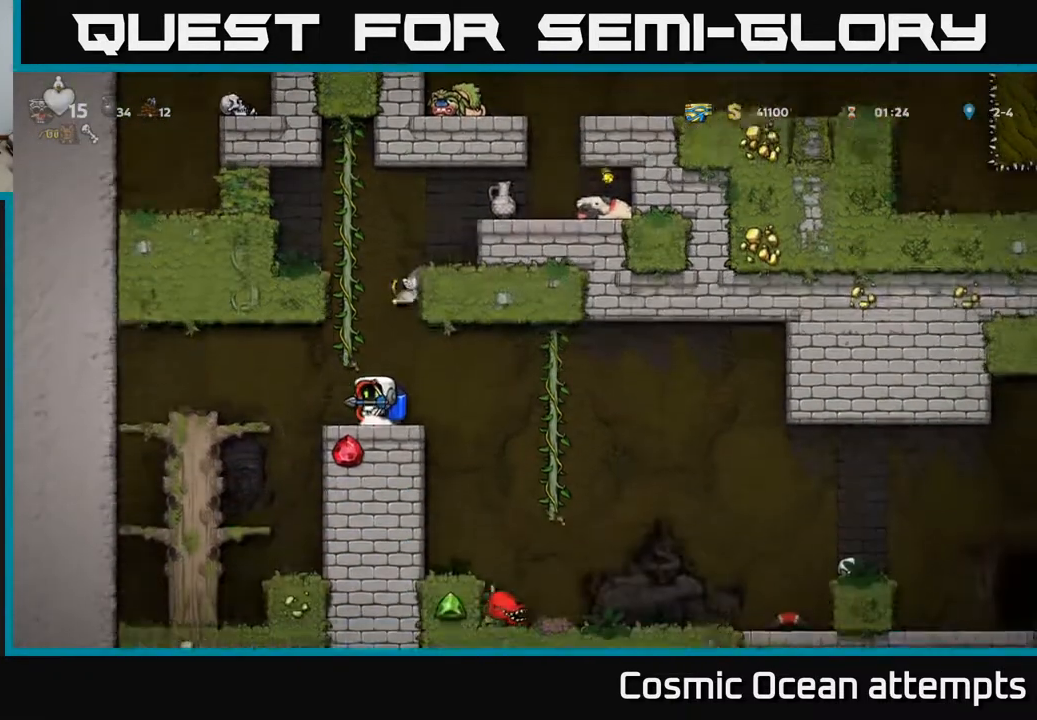
{"buttons": [], "left_stick": "center", "right_stick": "center", "events": [[117, "DPAD_LEFT", "down"], [233, "DPAD_LEFT", "up"], [267, "DPAD_RIGHT", "down"], [383, "DPAD_RIGHT", "up"]]}
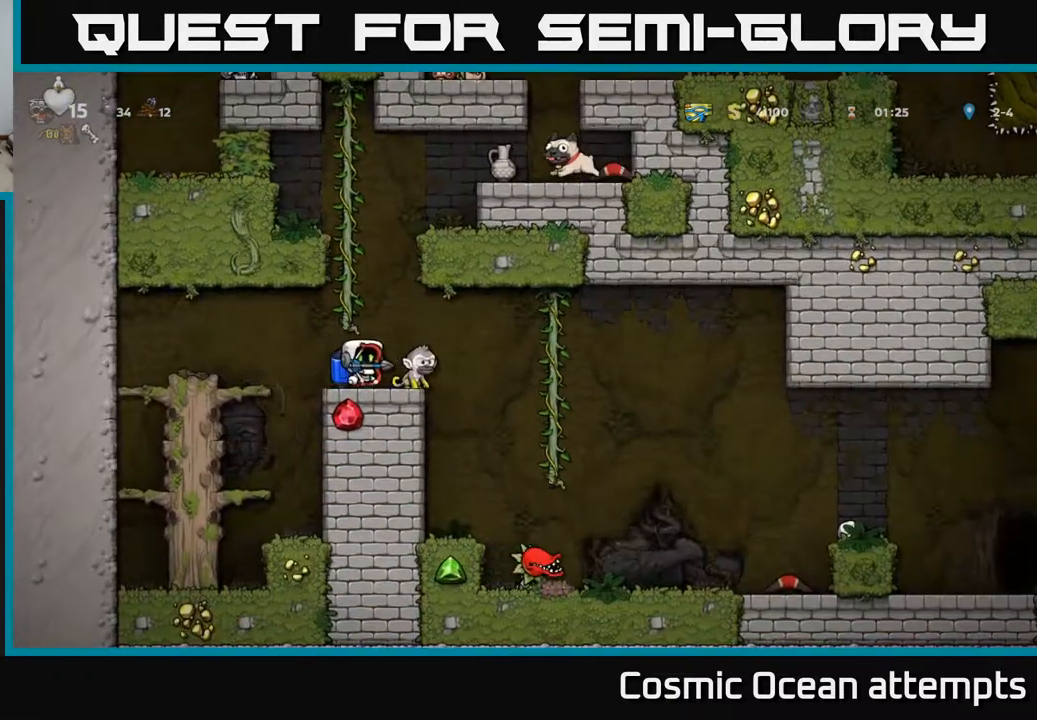
{"buttons": ["DPAD_RIGHT"], "left_stick": "center", "right_stick": "center", "events": [[33, "X", "down"], [133, "X", "up"], [283, "DPAD_RIGHT", "down"]]}
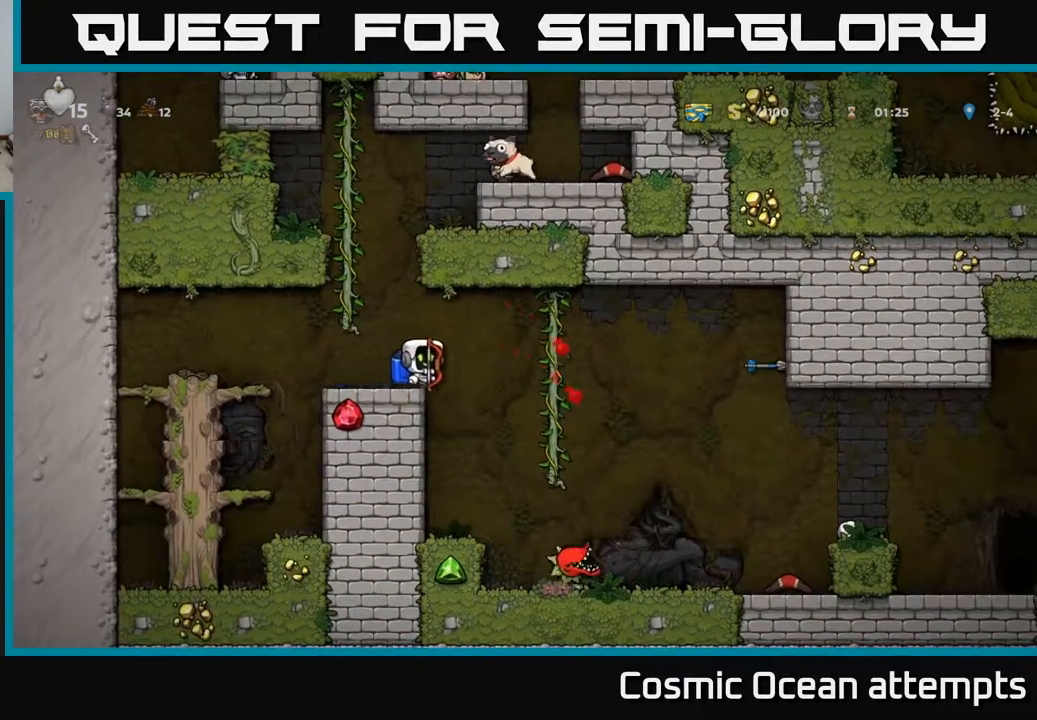
{"buttons": [], "left_stick": "center", "right_stick": "center", "events": [[300, "DPAD_RIGHT", "up"], [333, "A", "down"], [350, "DPAD_LEFT", "down"], [467, "A", "up"], [483, "DPAD_LEFT", "up"]]}
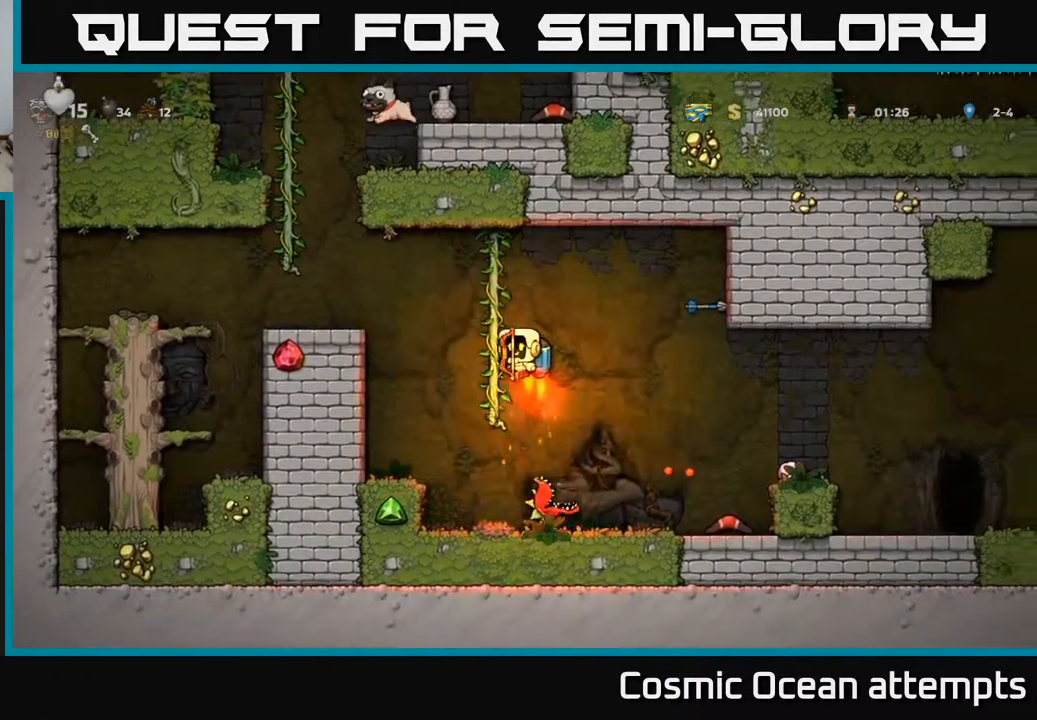
{"buttons": ["DPAD_RIGHT"], "left_stick": "center", "right_stick": "center", "events": [[50, "DPAD_RIGHT", "down"], [350, "A", "down"], [467, "A", "up"]]}
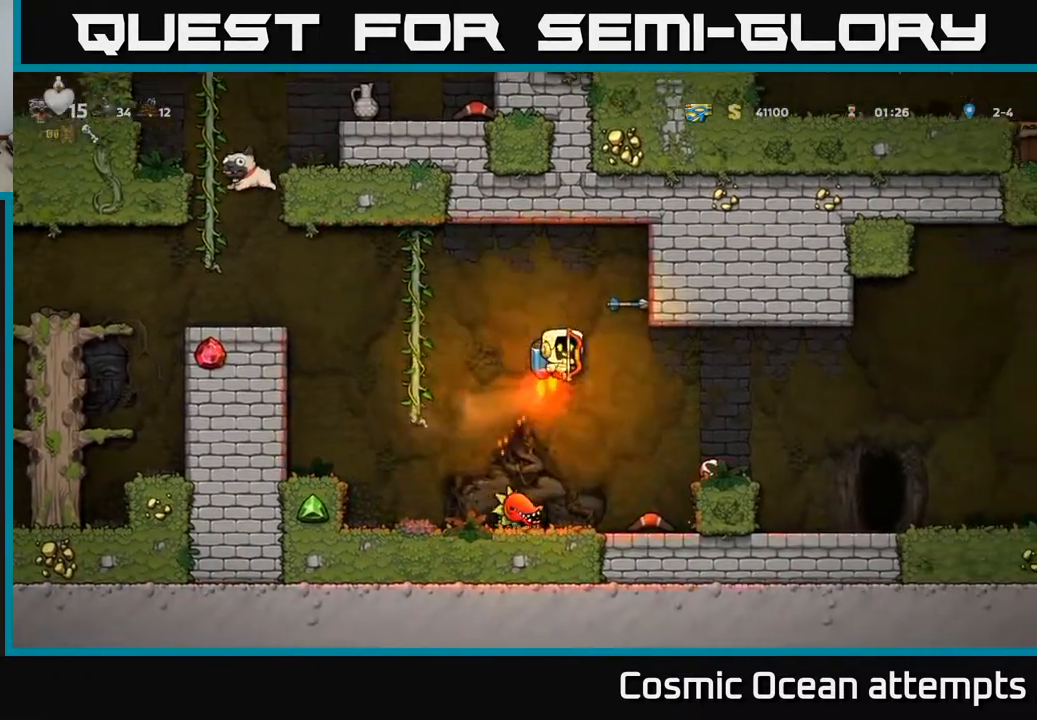
{"buttons": ["A", "DPAD_RIGHT"], "left_stick": "center", "right_stick": "center", "events": [[433, "A", "down"]]}
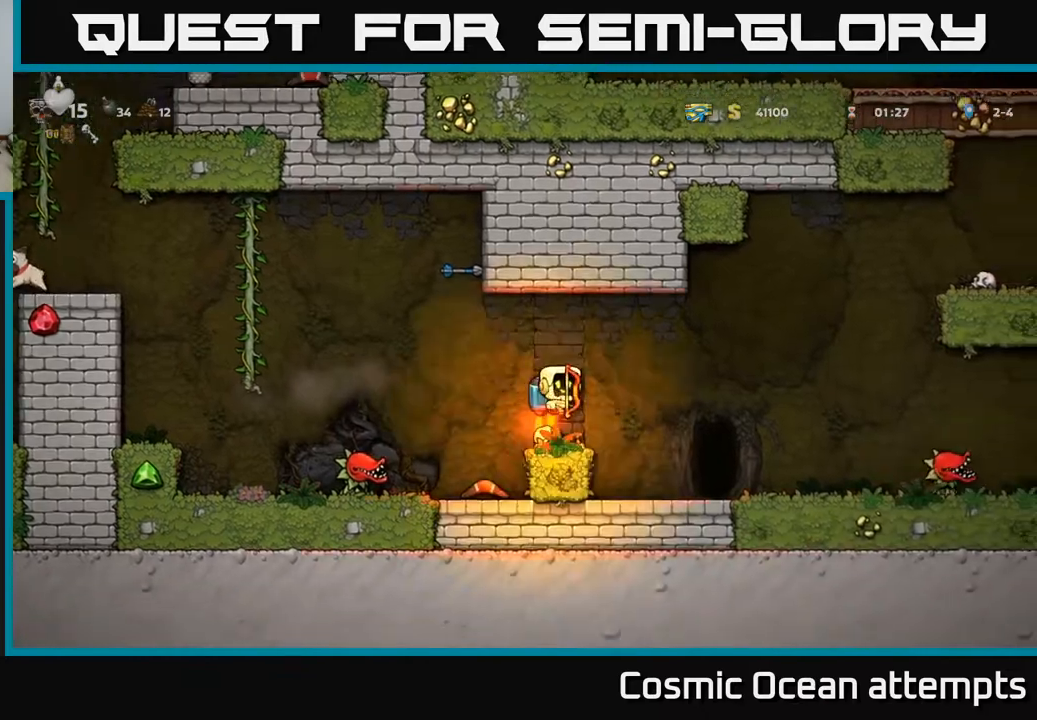
{"buttons": [], "left_stick": "center", "right_stick": "center", "events": [[83, "A", "up"], [167, "DPAD_RIGHT", "up"], [217, "DPAD_LEFT", "down"], [367, "DPAD_LEFT", "up"]]}
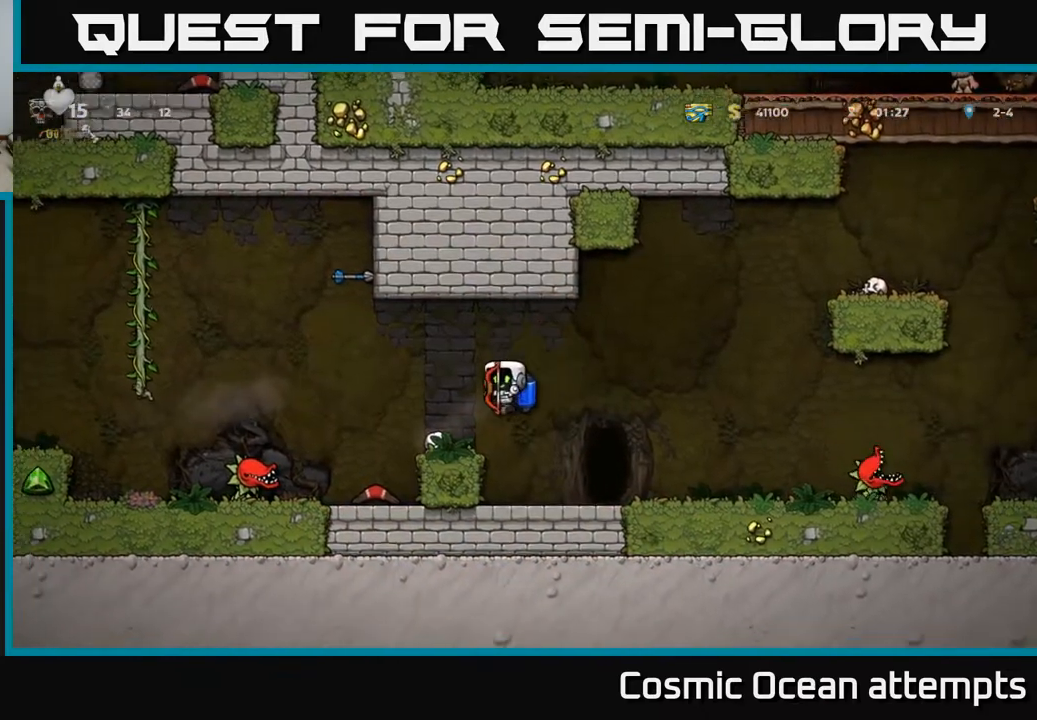
{"buttons": ["A"], "left_stick": "center", "right_stick": "center", "events": [[367, "A", "down"]]}
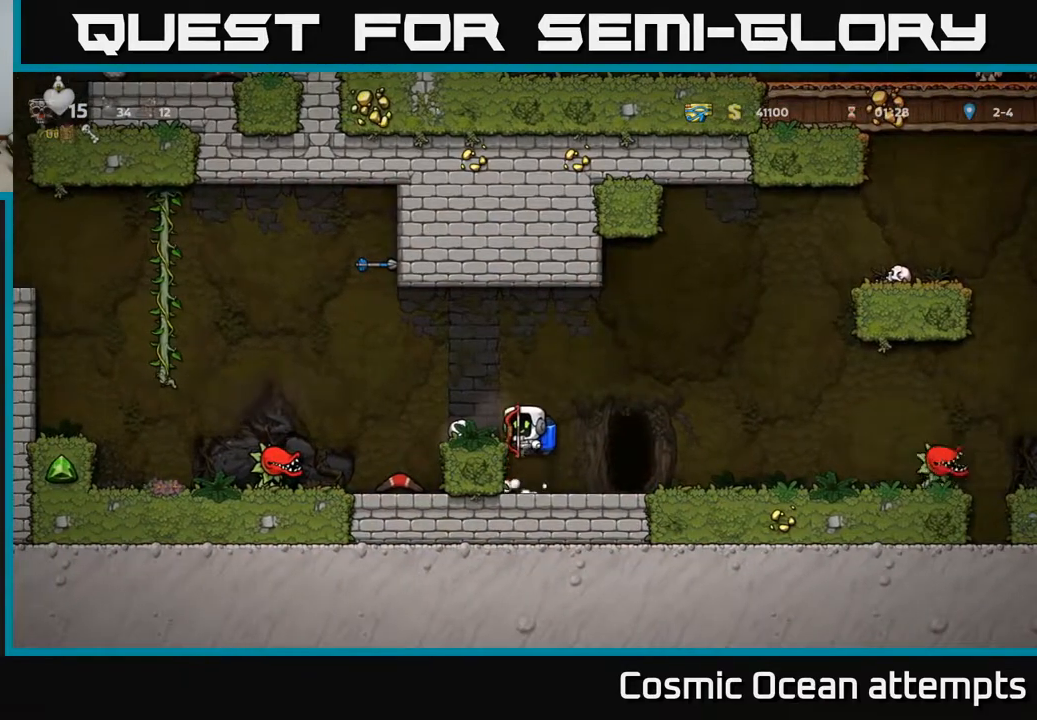
{"buttons": [], "left_stick": "center", "right_stick": "center", "events": [[17, "A", "up"], [33, "DPAD_LEFT", "down"], [100, "DPAD_LEFT", "up"]]}
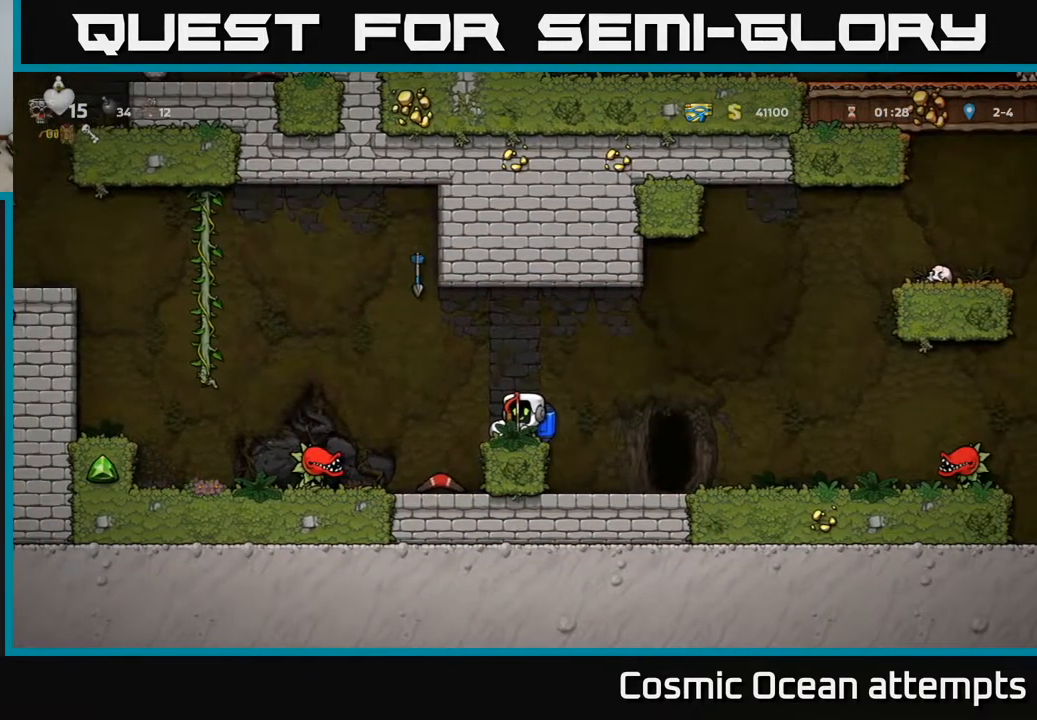
{"buttons": ["DPAD_DOWN"], "left_stick": "center", "right_stick": "center", "events": [[367, "A", "down"], [467, "DPAD_DOWN", "down"], [500, "A", "up"]]}
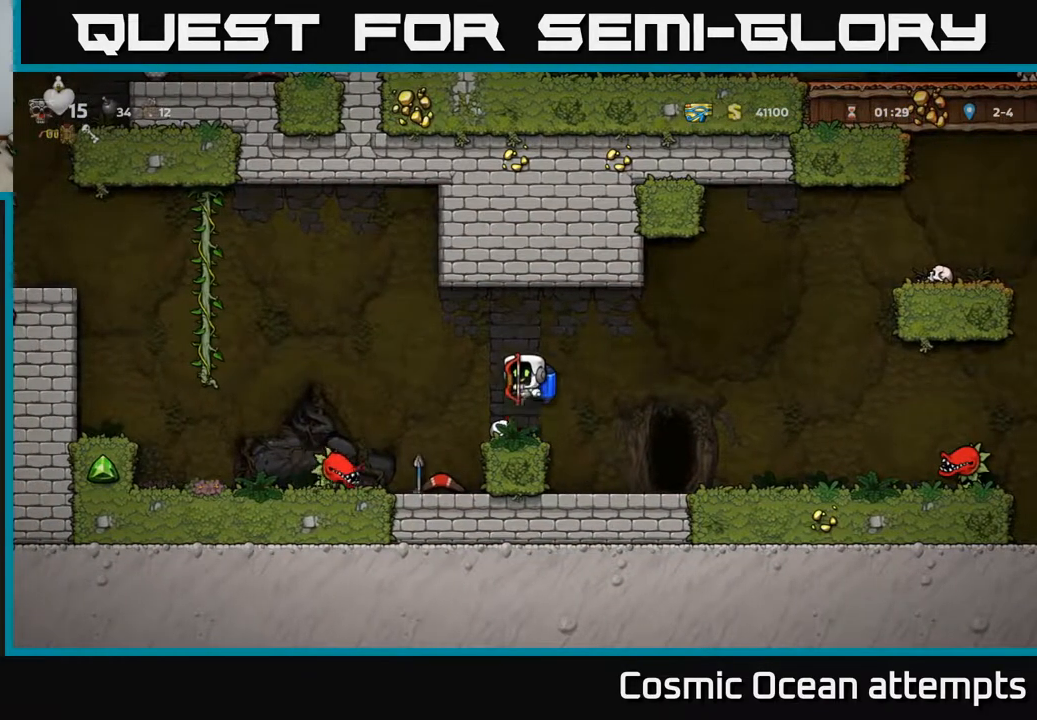
{"buttons": ["DPAD_LEFT"], "left_stick": "center", "right_stick": "center", "events": [[50, "X", "down"], [117, "X", "up"], [217, "DPAD_DOWN", "up"], [433, "DPAD_LEFT", "down"]]}
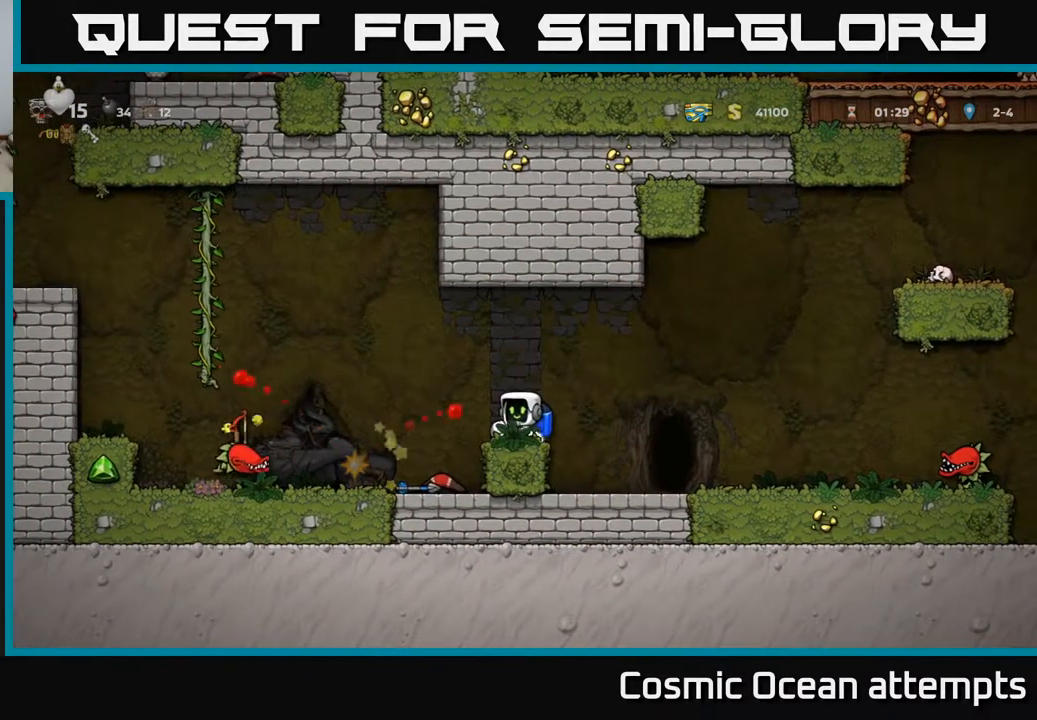
{"buttons": [], "left_stick": "center", "right_stick": "center", "events": [[233, "DPAD_LEFT", "up"], [317, "DPAD_RIGHT", "down"], [433, "DPAD_RIGHT", "up"]]}
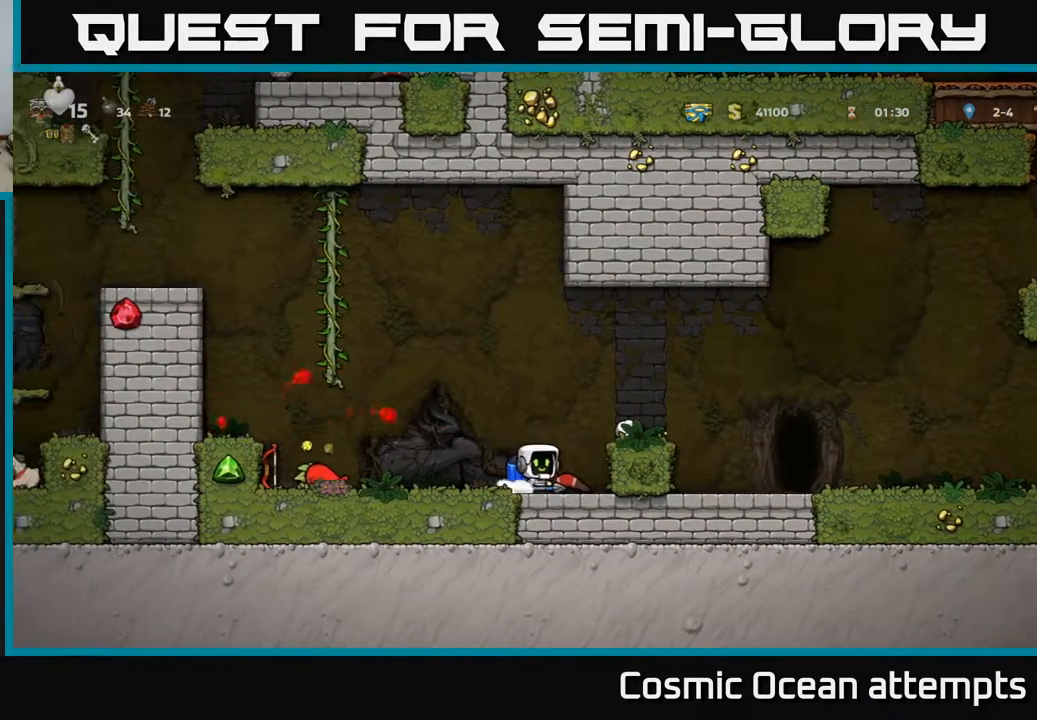
{"buttons": ["DPAD_LEFT"], "left_stick": "center", "right_stick": "center", "events": [[167, "DPAD_DOWN", "down"], [283, "X", "down"], [383, "DPAD_DOWN", "up"], [383, "DPAD_LEFT", "down"], [383, "X", "up"]]}
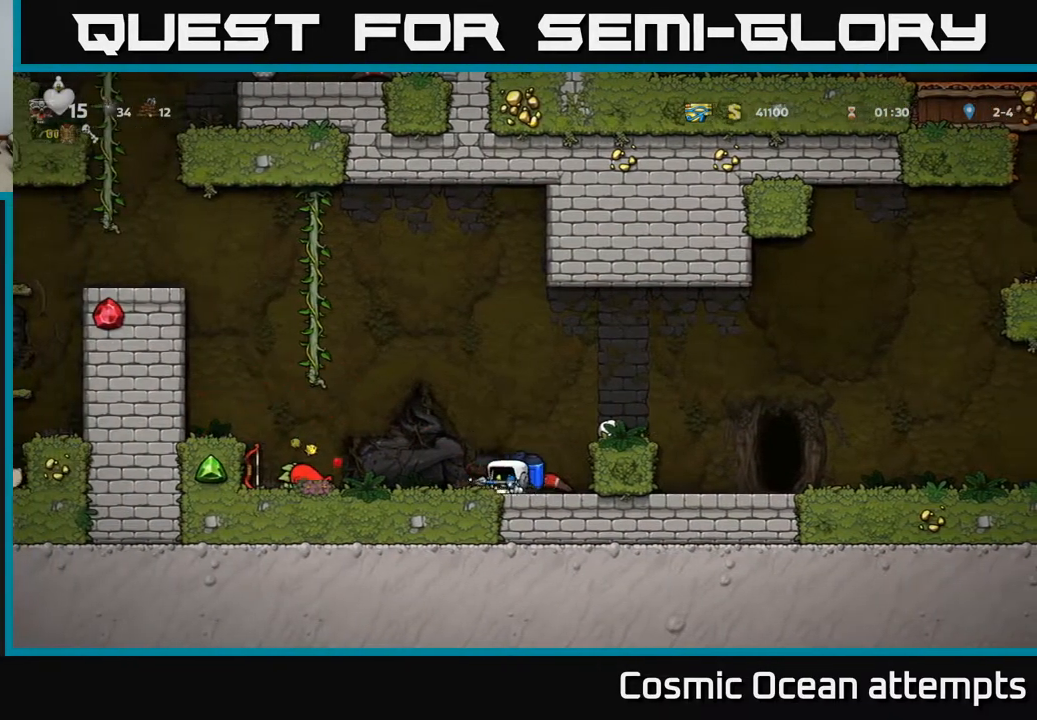
{"buttons": [], "left_stick": "center", "right_stick": "center", "events": [[67, "DPAD_LEFT", "up"], [100, "X", "down"], [167, "X", "up"], [183, "DPAD_RIGHT", "down"], [483, "DPAD_RIGHT", "up"]]}
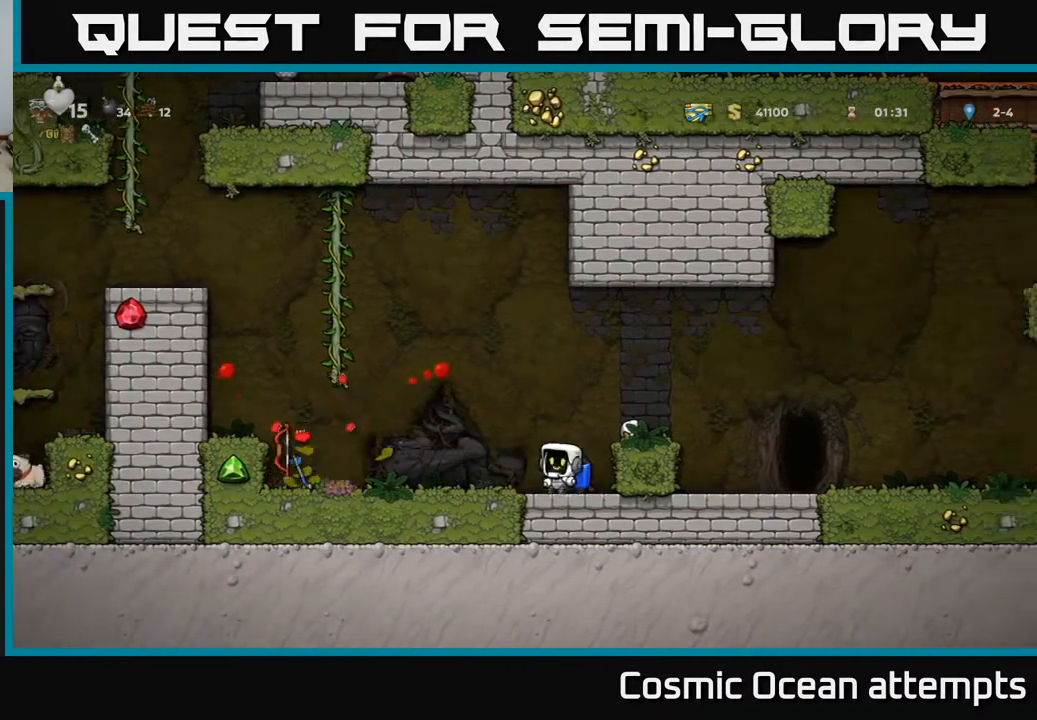
{"buttons": ["DPAD_LEFT"], "left_stick": "center", "right_stick": "center", "events": [[50, "DPAD_LEFT", "down"]]}
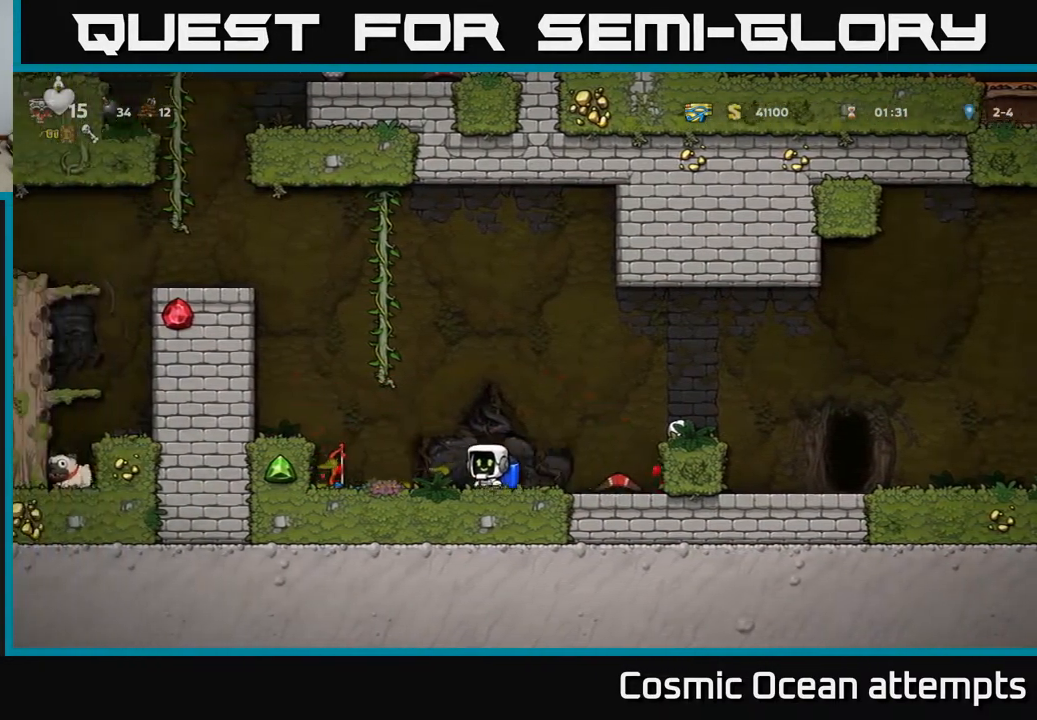
{"buttons": ["DPAD_RIGHT"], "left_stick": "center", "right_stick": "center", "events": [[383, "DPAD_LEFT", "up"], [483, "DPAD_RIGHT", "down"]]}
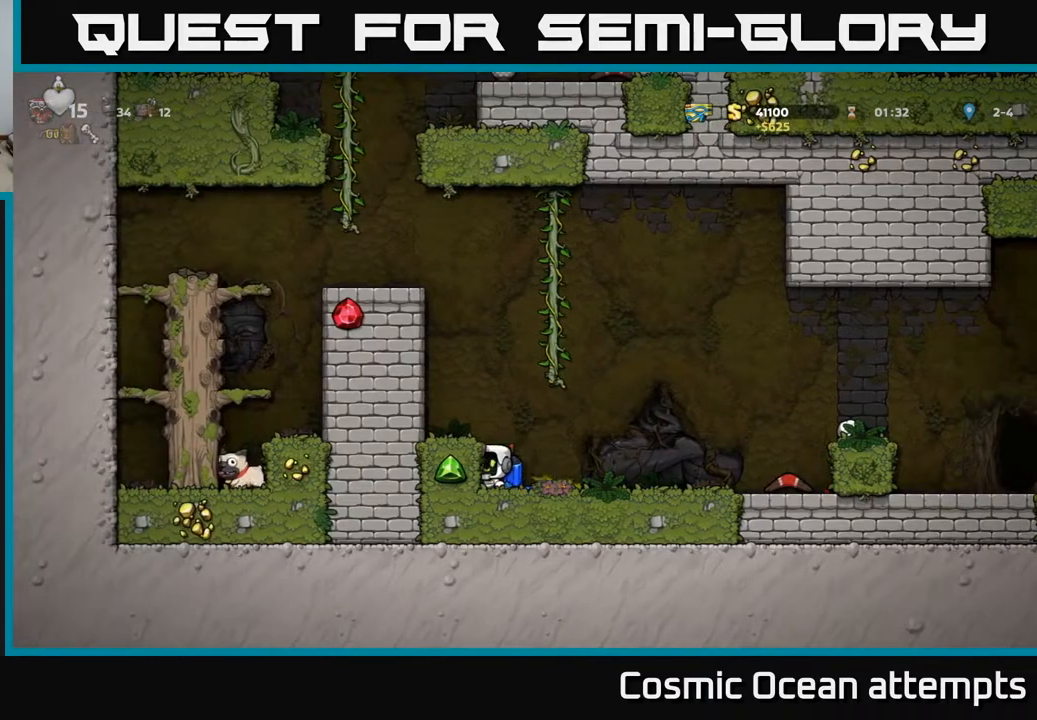
{"buttons": ["DPAD_DOWN"], "left_stick": "center", "right_stick": "center", "events": [[50, "DPAD_RIGHT", "up"], [317, "DPAD_DOWN", "down"], [333, "DPAD_LEFT", "down"], [433, "DPAD_DOWN", "up"], [467, "DPAD_DOWN", "down"], [500, "DPAD_LEFT", "up"]]}
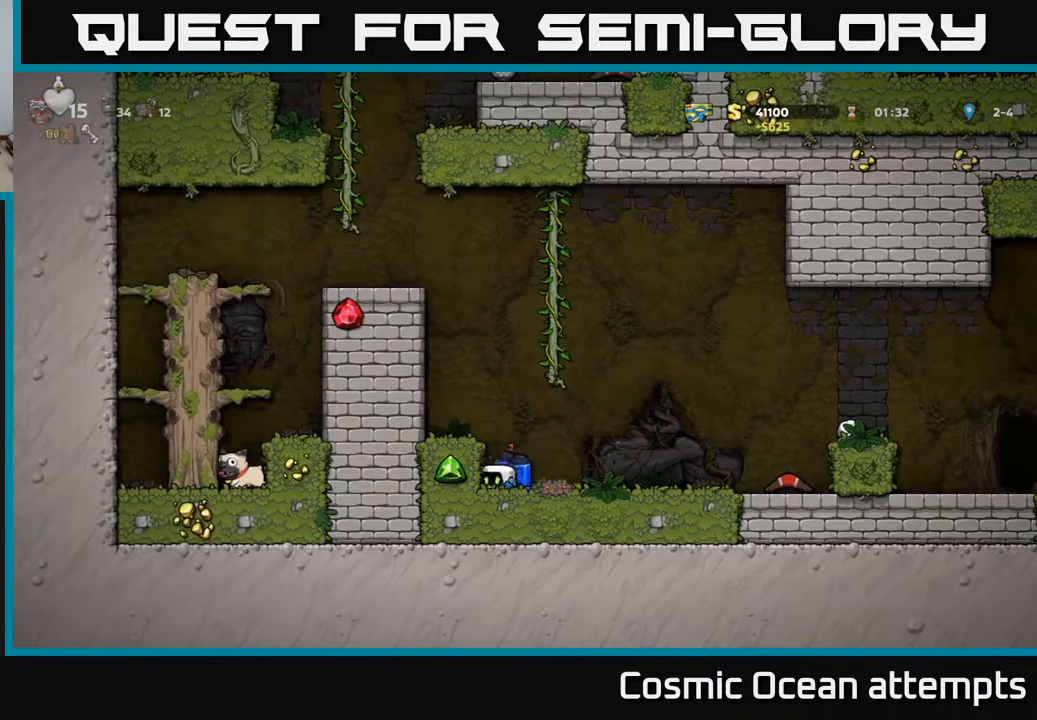
{"buttons": [], "left_stick": "center", "right_stick": "center", "events": [[17, "X", "down"], [150, "X", "up"], [217, "DPAD_DOWN", "up"], [317, "DPAD_RIGHT", "down"], [417, "DPAD_RIGHT", "up"]]}
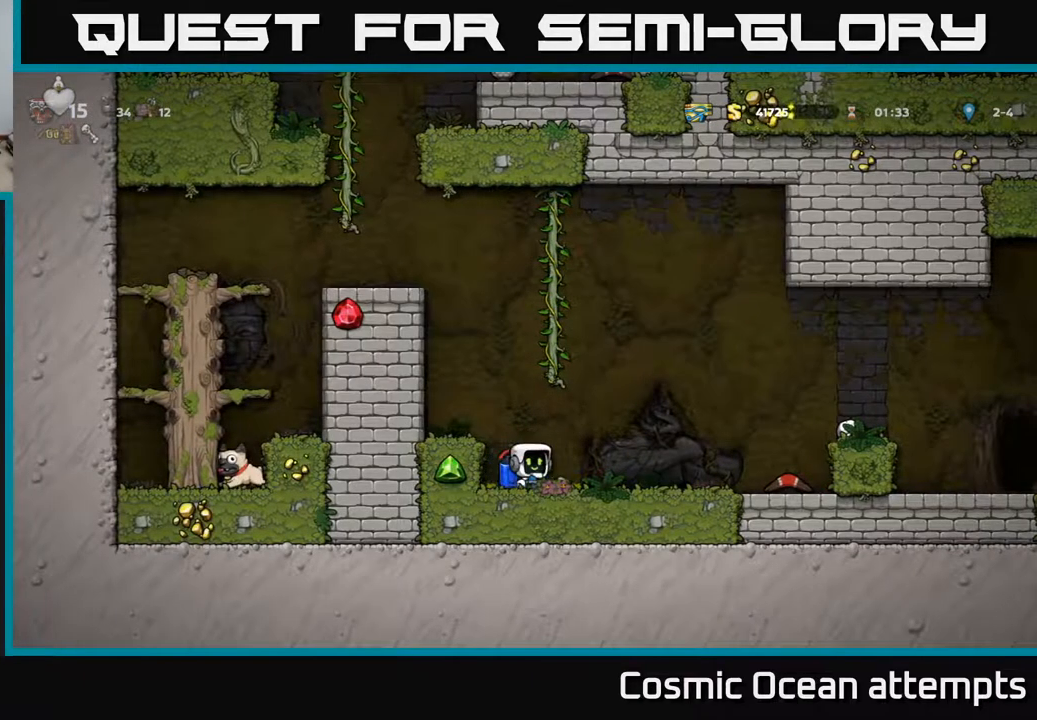
{"buttons": ["X", "DPAD_RIGHT"], "left_stick": "center", "right_stick": "center", "events": [[100, "DPAD_DOWN", "down"], [183, "X", "down"], [250, "DPAD_DOWN", "up"], [267, "DPAD_LEFT", "down"], [283, "X", "up"], [367, "DPAD_DOWN", "down"], [383, "DPAD_LEFT", "up"], [417, "DPAD_RIGHT", "down"], [433, "X", "down"], [483, "DPAD_DOWN", "up"]]}
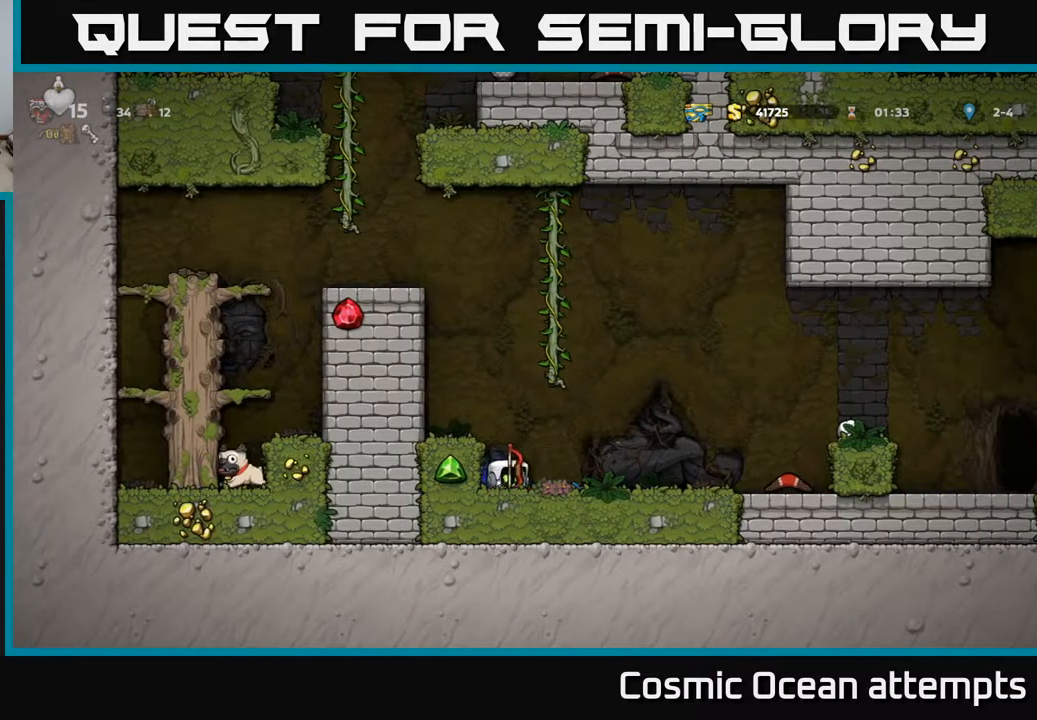
{"buttons": ["A", "DPAD_RIGHT"], "left_stick": "center", "right_stick": "center", "events": [[17, "X", "up"], [467, "A", "down"]]}
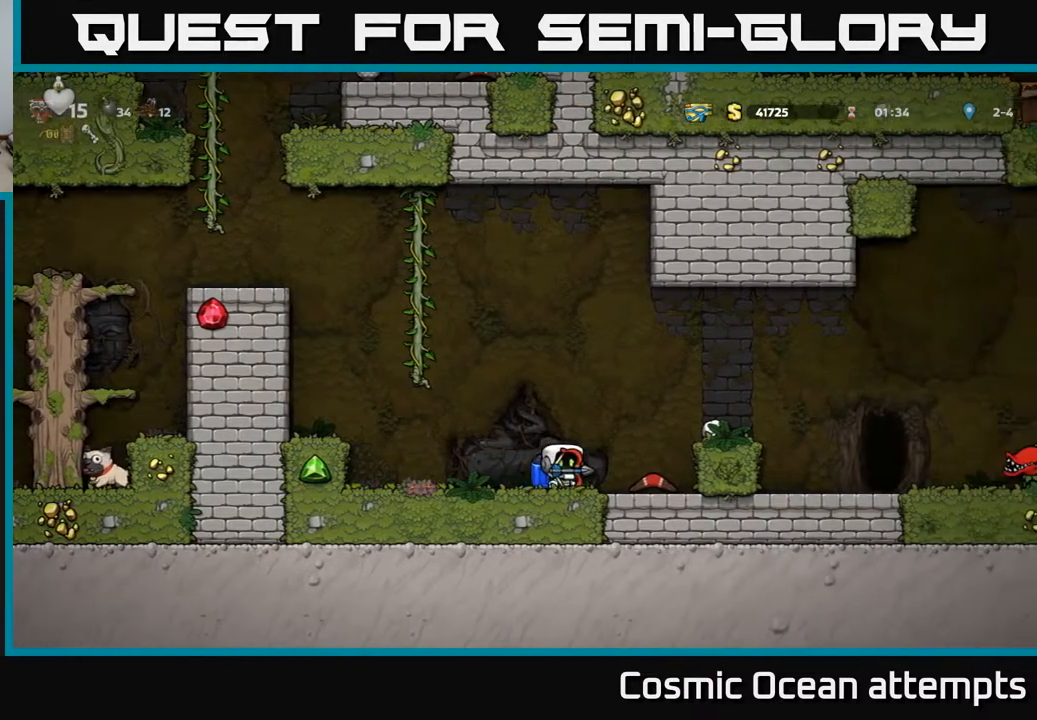
{"buttons": [], "left_stick": "center", "right_stick": "center", "events": [[200, "A", "up"], [417, "DPAD_RIGHT", "up"]]}
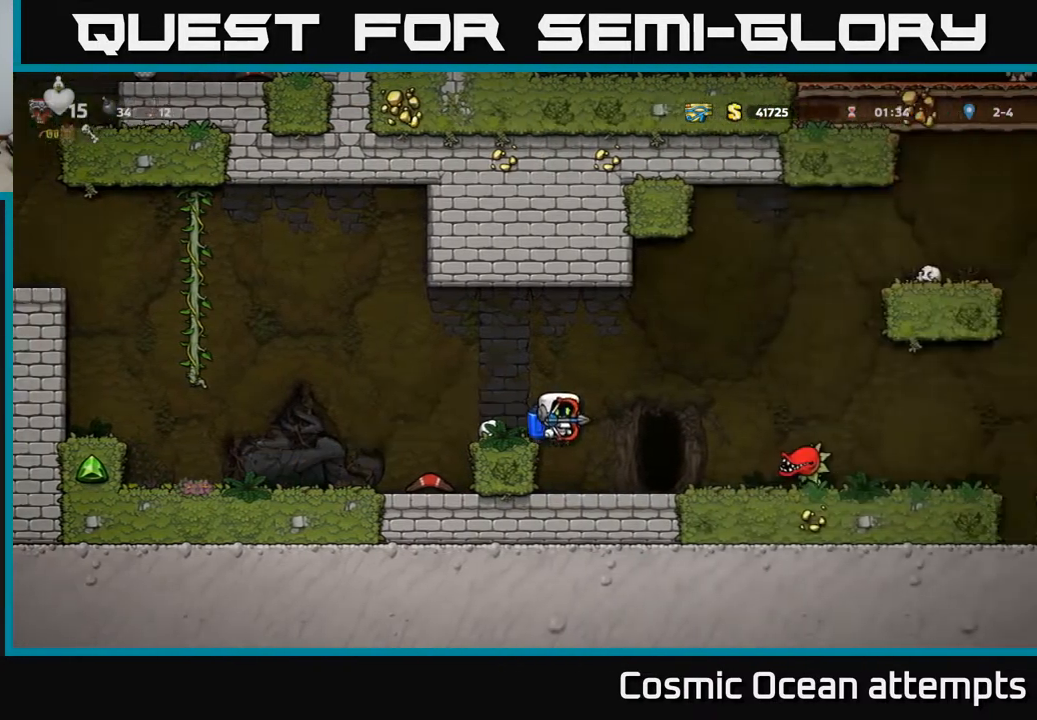
{"buttons": [], "left_stick": "center", "right_stick": "center", "events": [[283, "X", "down"], [367, "X", "up"]]}
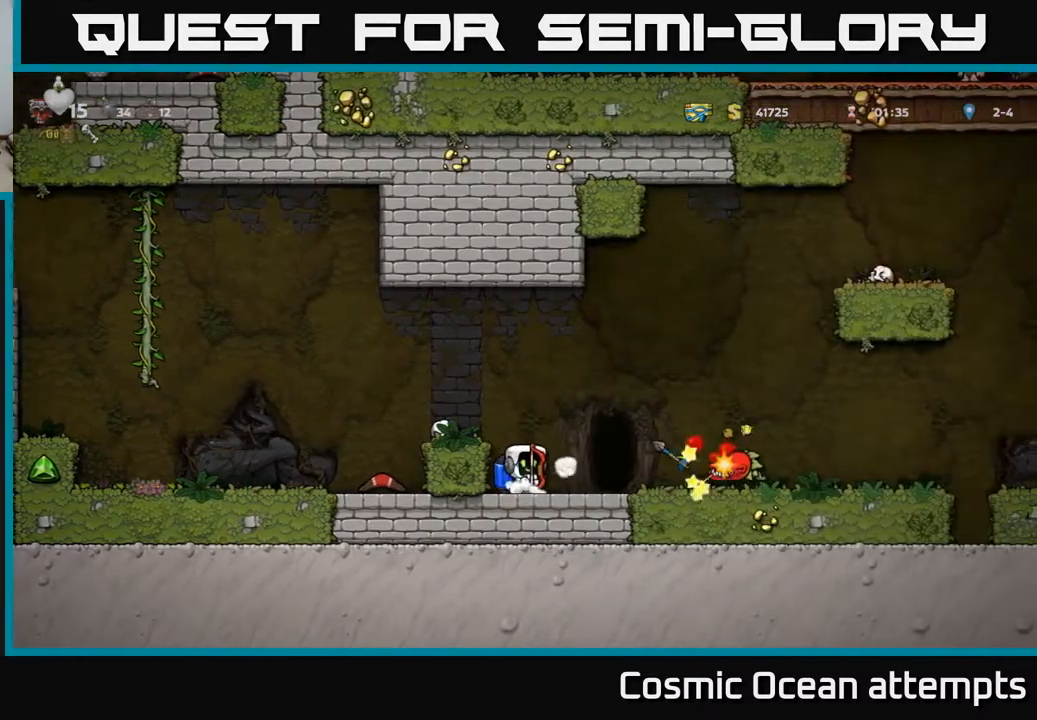
{"buttons": [], "left_stick": "center", "right_stick": "center", "events": [[233, "A", "down"], [350, "A", "up"]]}
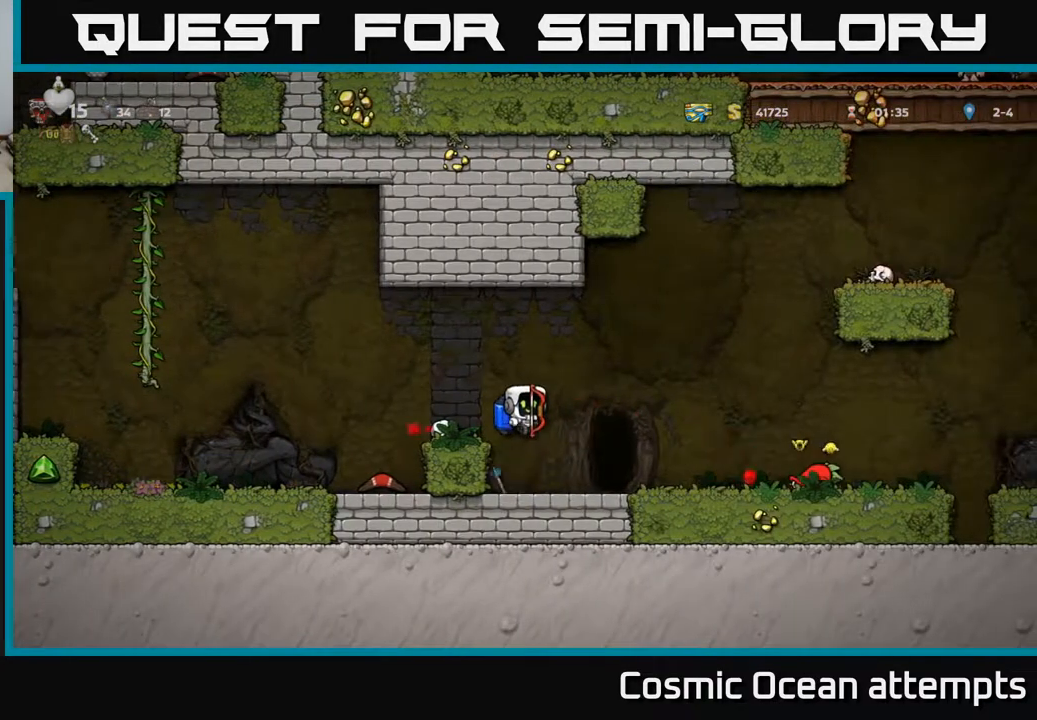
{"buttons": ["X", "DPAD_DOWN"], "left_stick": "center", "right_stick": "center", "events": [[350, "DPAD_DOWN", "down"], [417, "X", "down"]]}
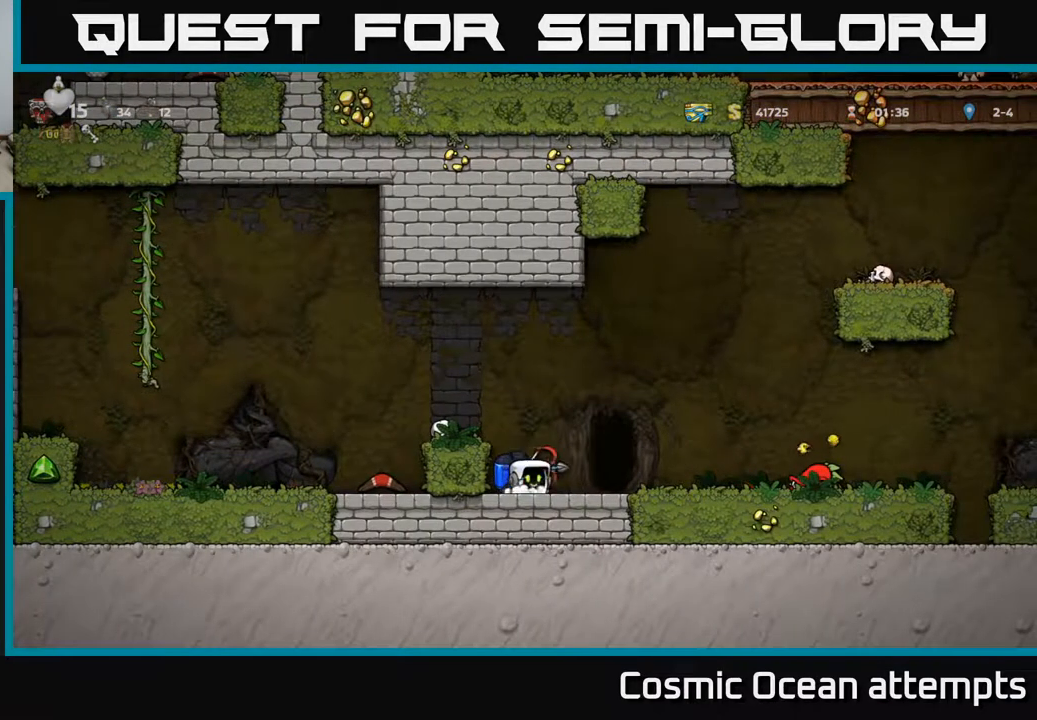
{"buttons": ["DPAD_RIGHT"], "left_stick": "center", "right_stick": "center", "events": [[17, "DPAD_DOWN", "up"], [50, "X", "up"], [483, "DPAD_RIGHT", "down"]]}
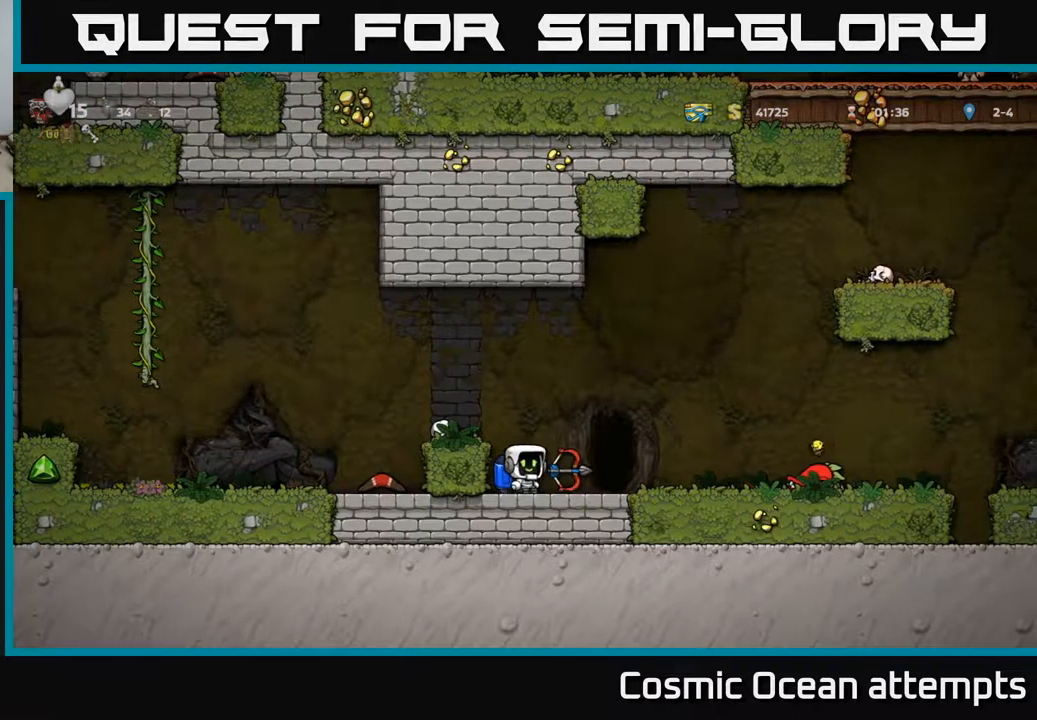
{"buttons": [], "left_stick": "center", "right_stick": "center", "events": [[83, "DPAD_DOWN", "down"], [100, "DPAD_RIGHT", "up"], [183, "X", "down"], [250, "DPAD_DOWN", "up"], [283, "X", "up"], [367, "X", "down"], [417, "X", "up"]]}
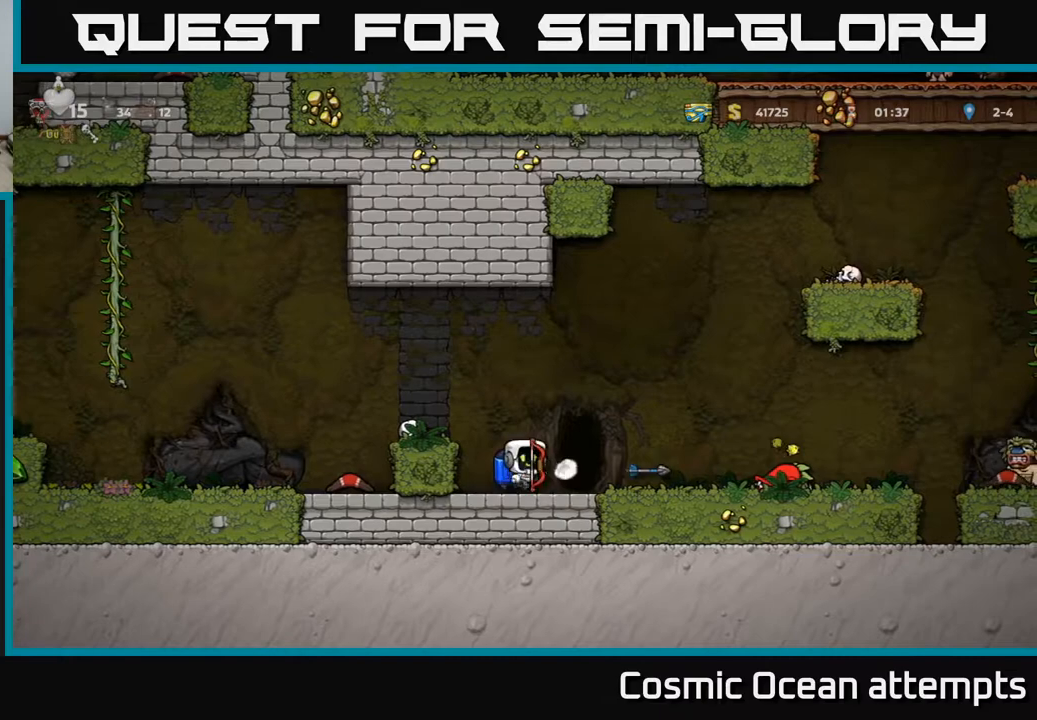
{"buttons": ["A", "DPAD_LEFT"], "left_stick": "center", "right_stick": "center", "events": [[33, "DPAD_RIGHT", "down"], [167, "DPAD_RIGHT", "up"], [333, "DPAD_LEFT", "down"], [383, "A", "down"]]}
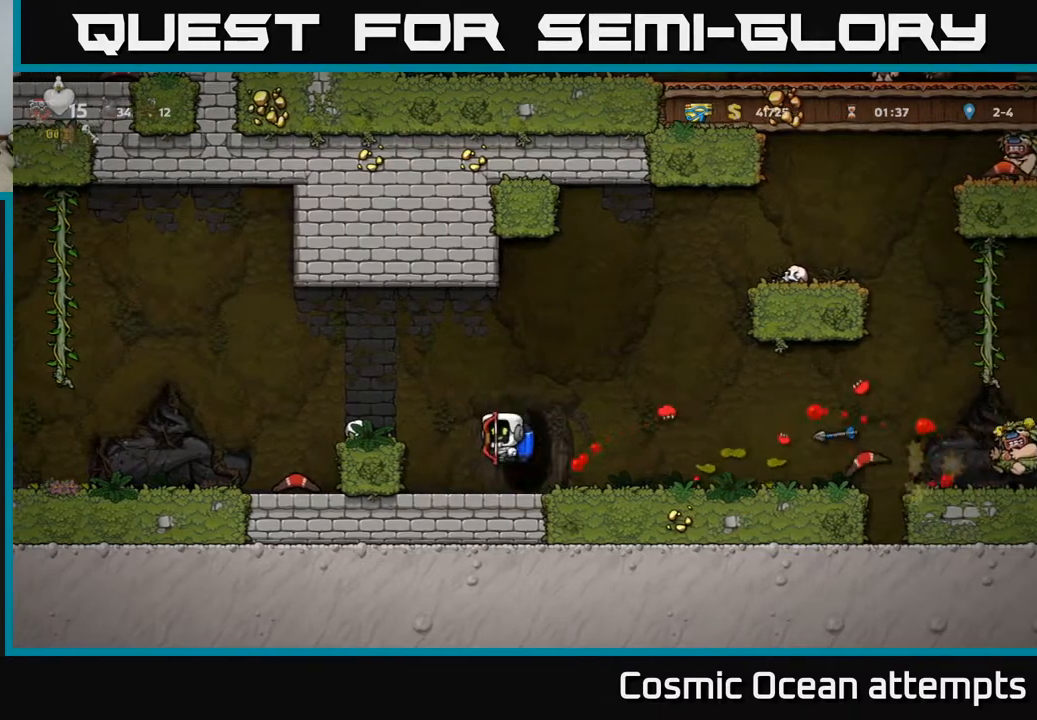
{"buttons": ["DPAD_RIGHT"], "left_stick": "center", "right_stick": "center", "events": [[50, "A", "up"], [50, "DPAD_LEFT", "up"], [83, "DPAD_RIGHT", "down"]]}